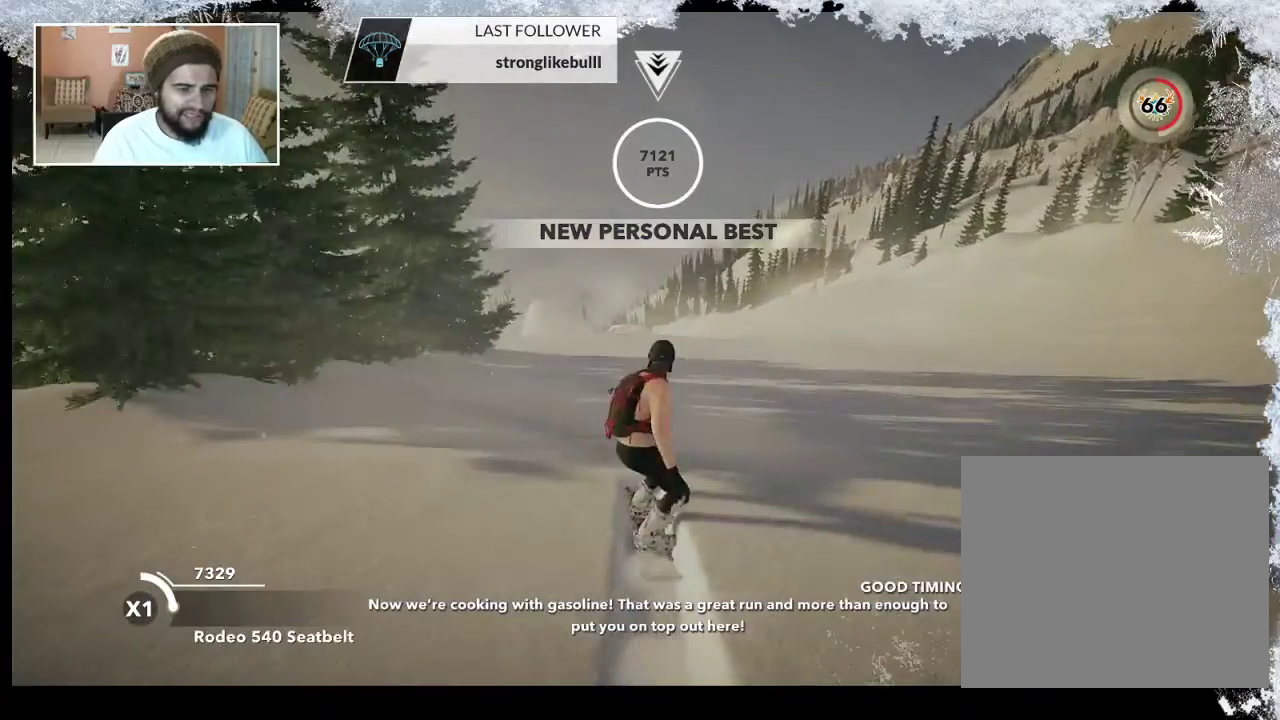
Gameplay with a controller (PlayStation layout); each line is a JSON object with the inputs held at the frame after it. "events" lists button and stick changes between this image and that frame as [ms after this image, input, new state], when the widget could be followed in between.
{"buttons": [], "left_stick": "center", "right_stick": "center", "events": []}
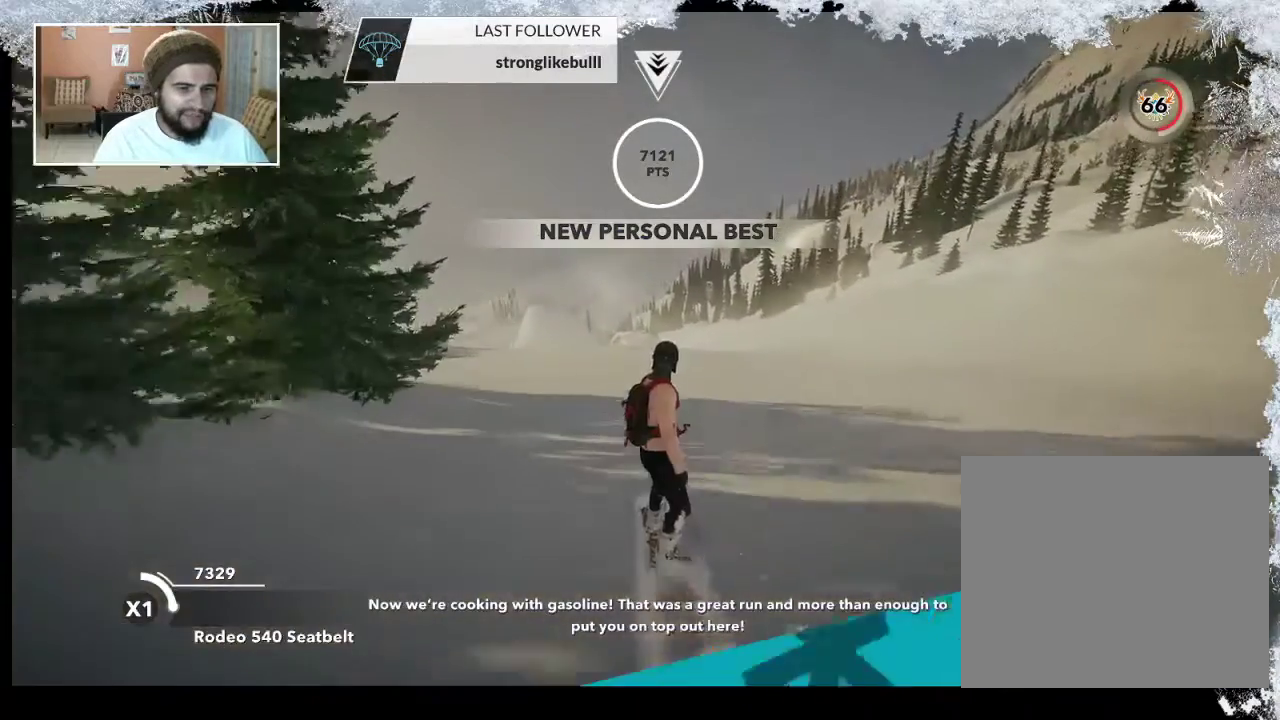
{"buttons": [], "left_stick": "center", "right_stick": "center", "events": []}
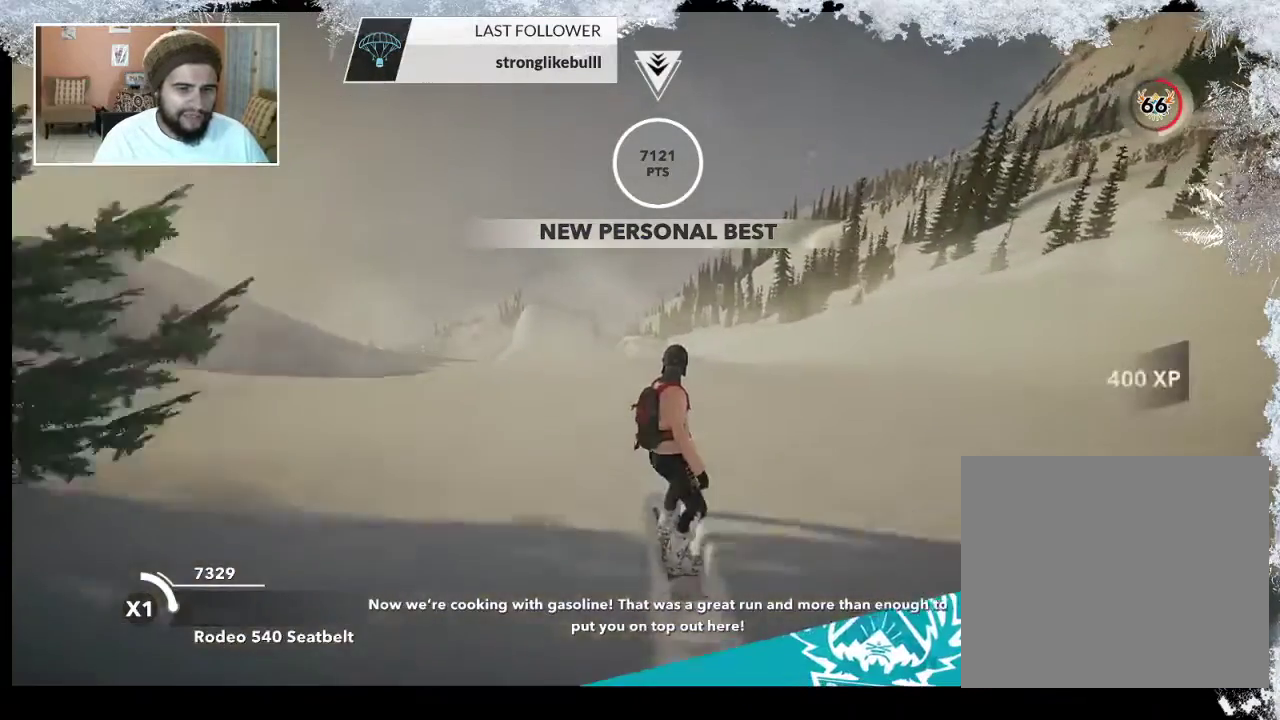
{"buttons": ["R2"], "left_stick": "center", "right_stick": "center", "events": [[33, "R2", "down"]]}
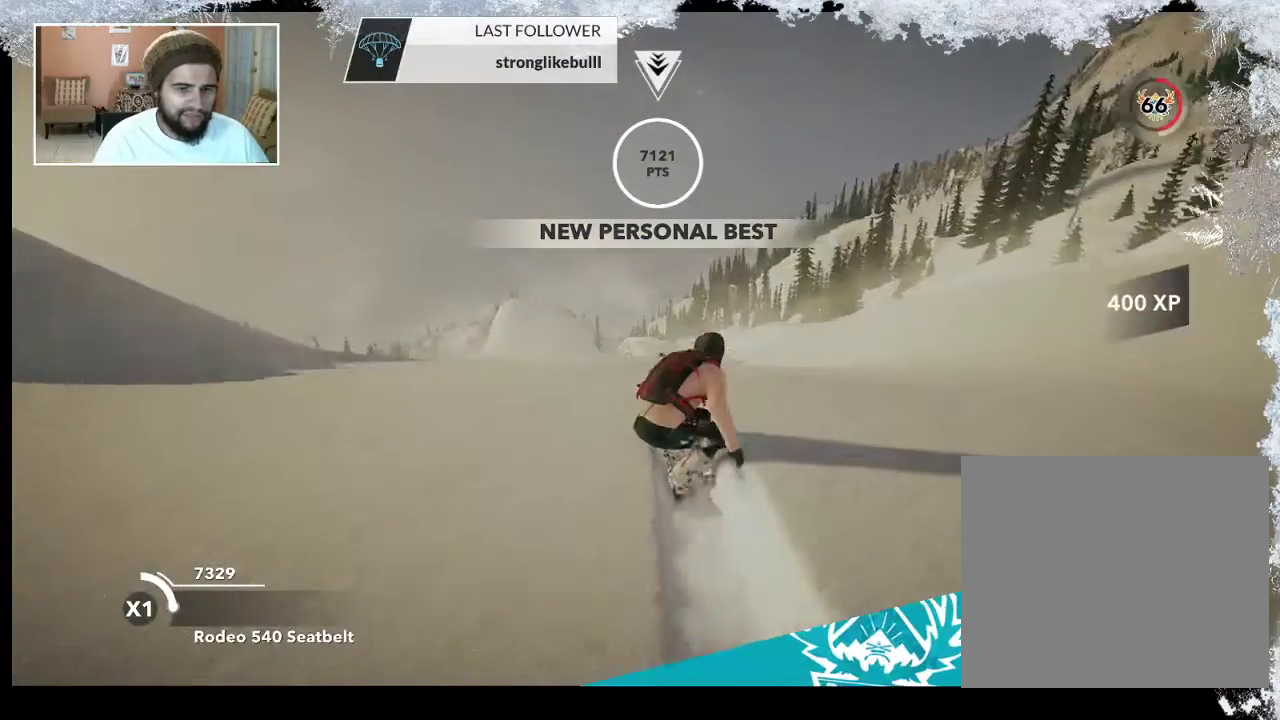
{"buttons": ["R2"], "left_stick": "left", "right_stick": "center", "events": [[333, "left_stick", "left"]]}
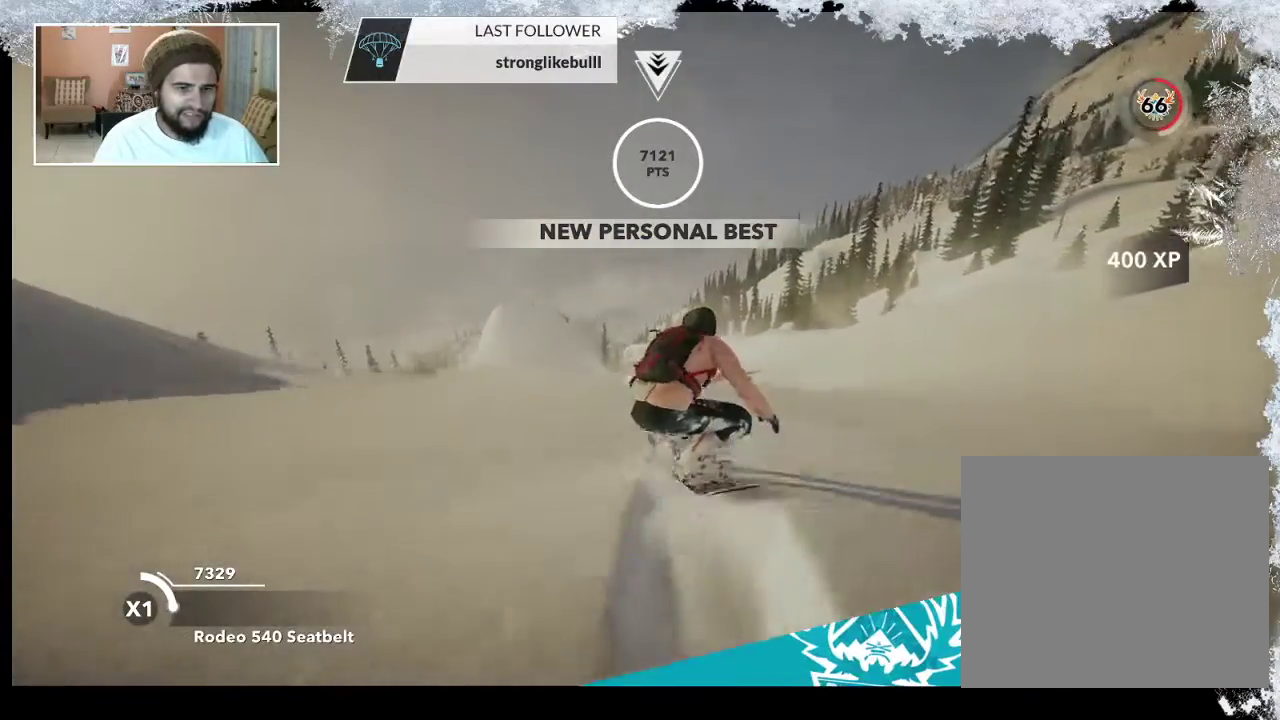
{"buttons": ["R2"], "left_stick": "up", "right_stick": "center", "events": [[33, "left_stick", "up-left"], [133, "left_stick", "up"]]}
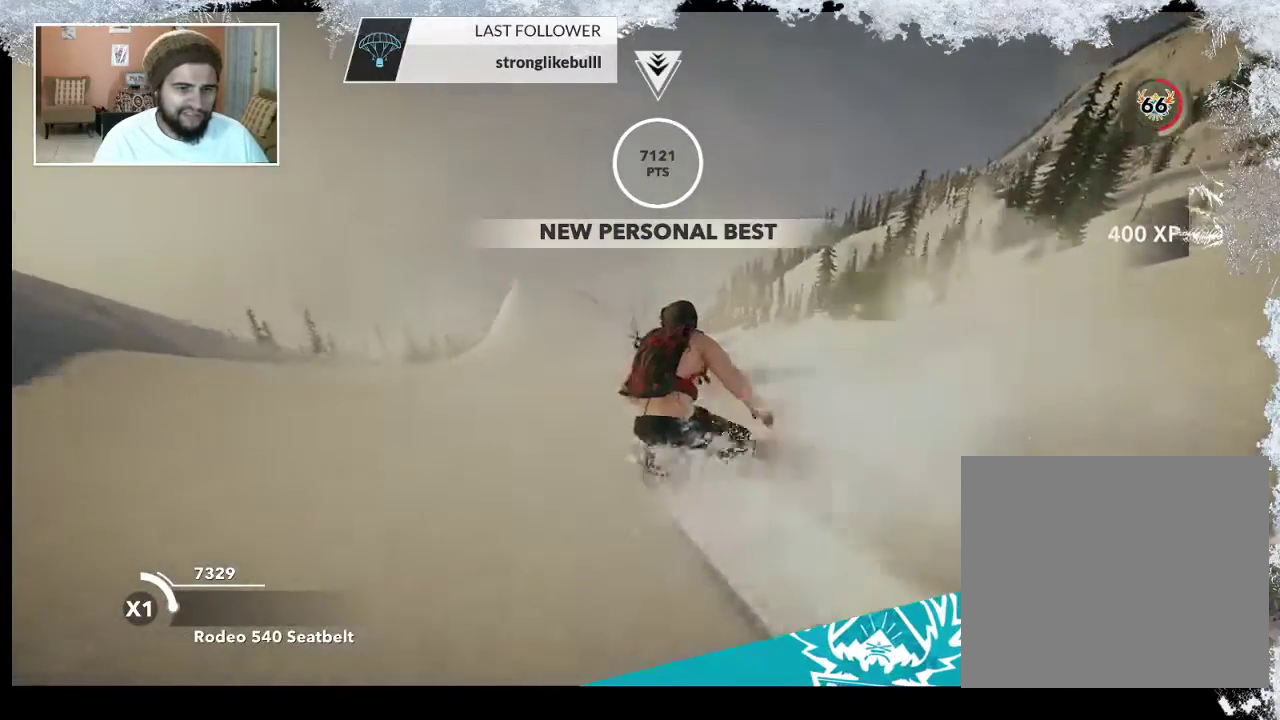
{"buttons": ["R2"], "left_stick": "up", "right_stick": "center", "events": []}
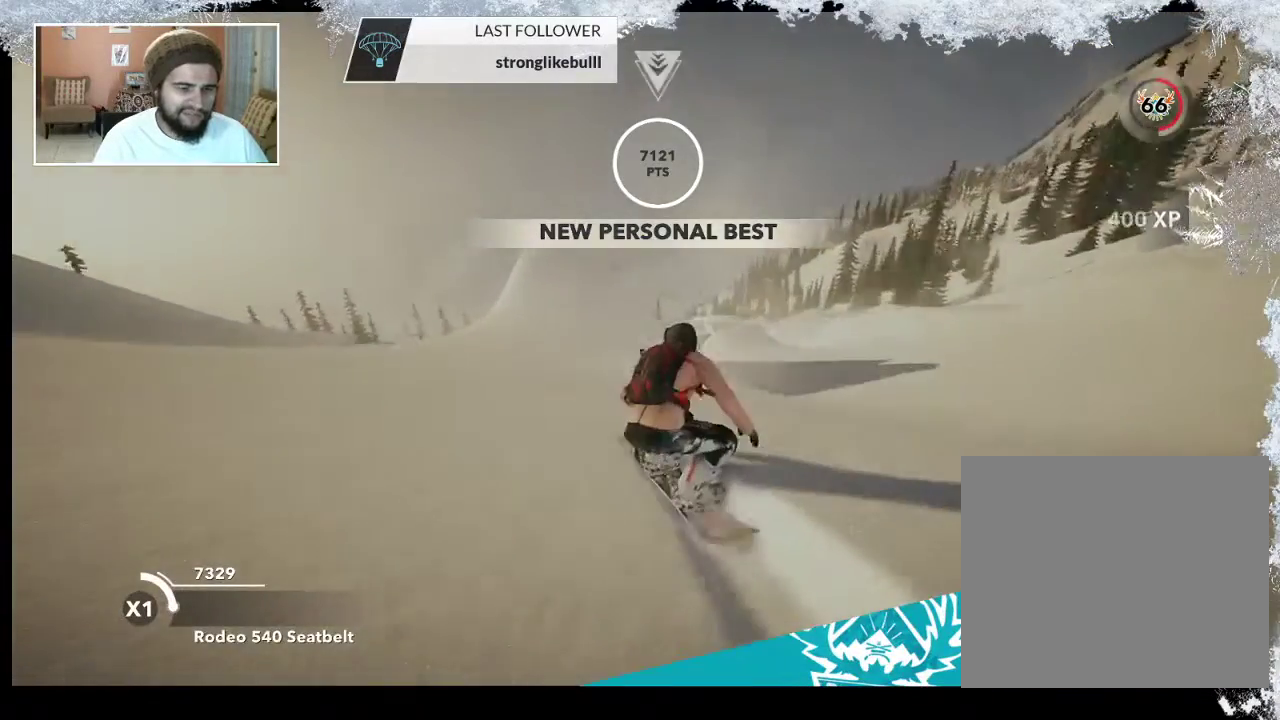
{"buttons": ["R2"], "left_stick": "center", "right_stick": "center", "events": [[500, "left_stick", "center"]]}
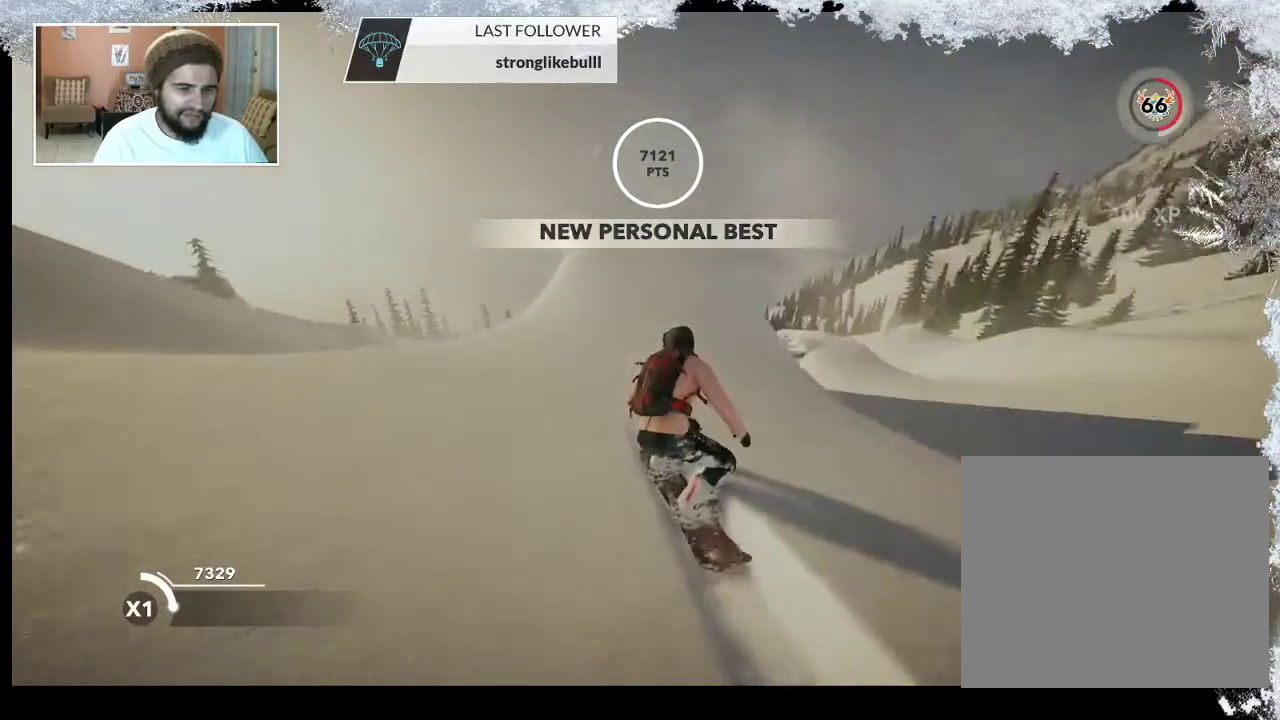
{"buttons": ["R2"], "left_stick": "center", "right_stick": "center", "events": [[133, "left_stick", "right"], [267, "left_stick", "center"]]}
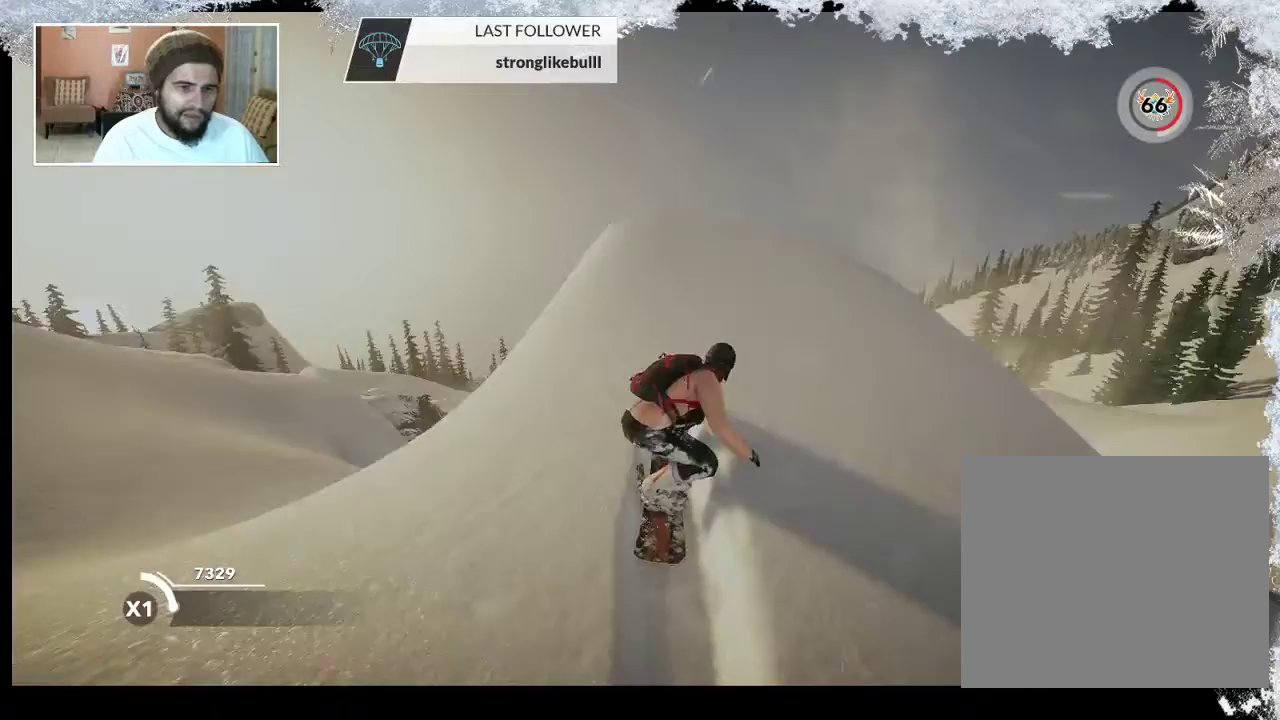
{"buttons": [], "left_stick": "center", "right_stick": "left", "events": [[167, "R2", "up"], [267, "right_stick", "left"]]}
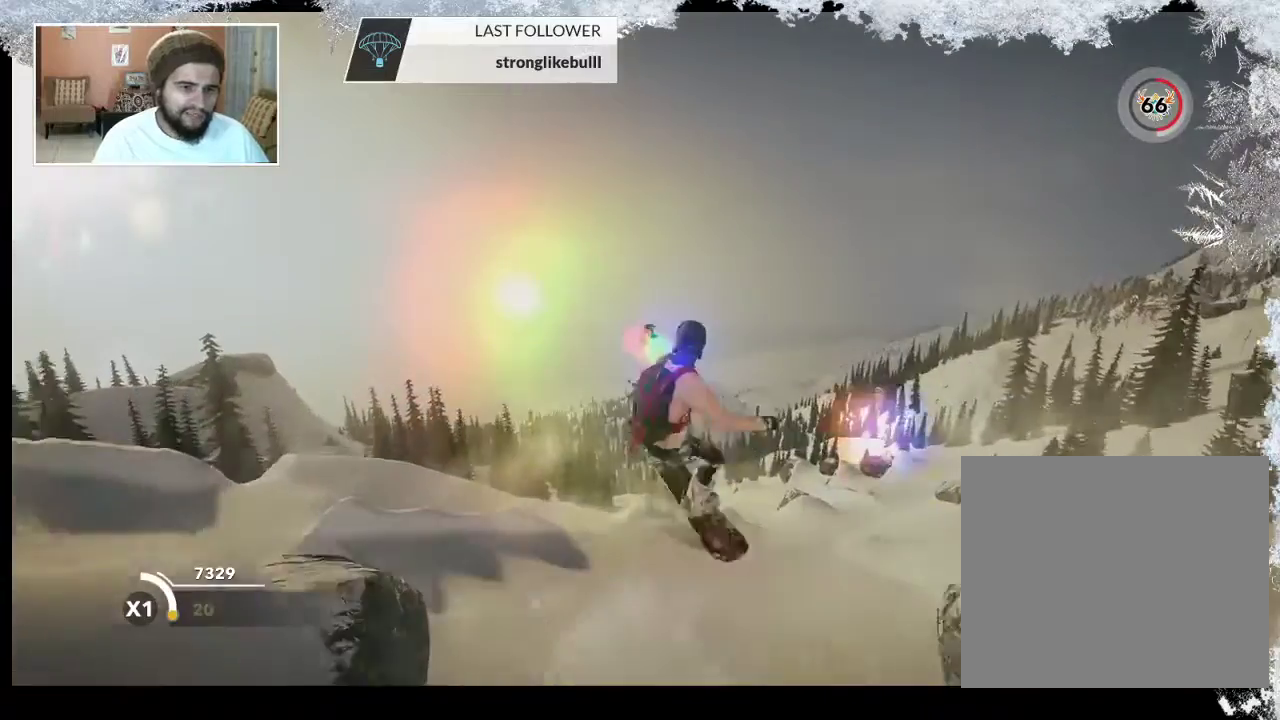
{"buttons": ["R2"], "left_stick": "center", "right_stick": "left", "events": [[200, "R2", "down"]]}
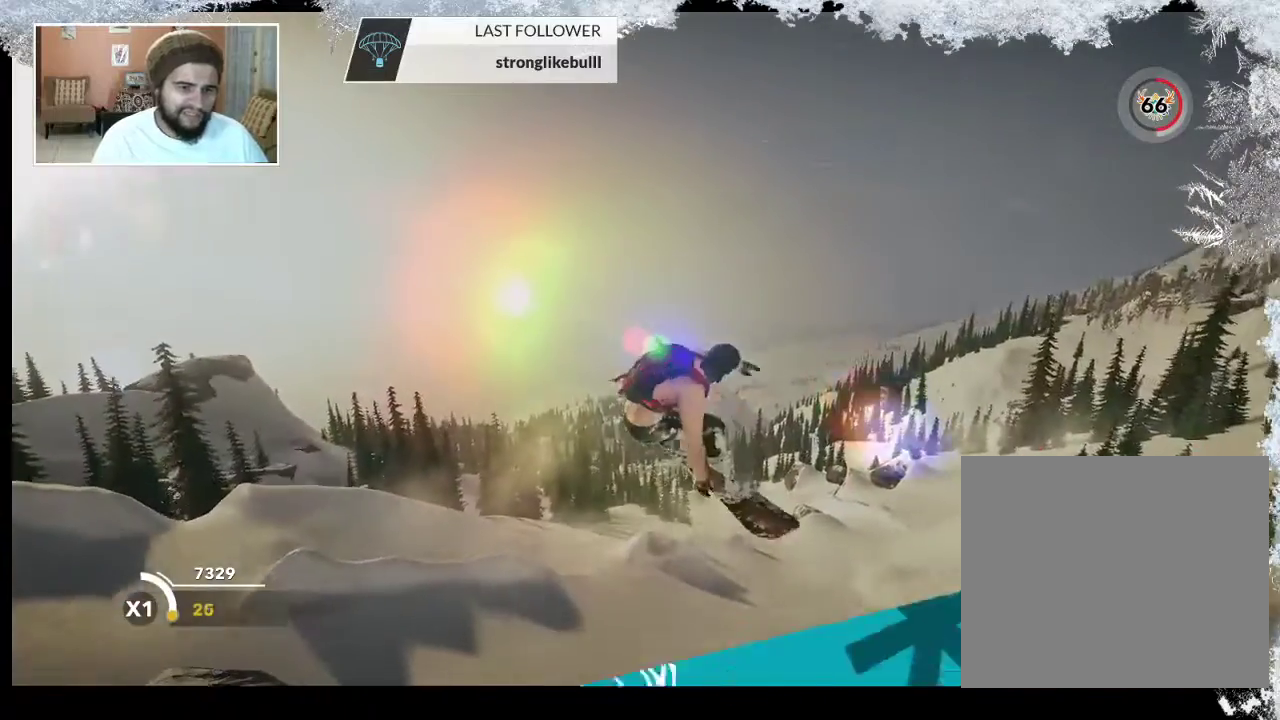
{"buttons": ["R2", "L3", "R3"], "left_stick": "down-right", "right_stick": "left", "events": [[367, "L3", "down"], [367, "R3", "down"], [433, "left_stick", "down-right"]]}
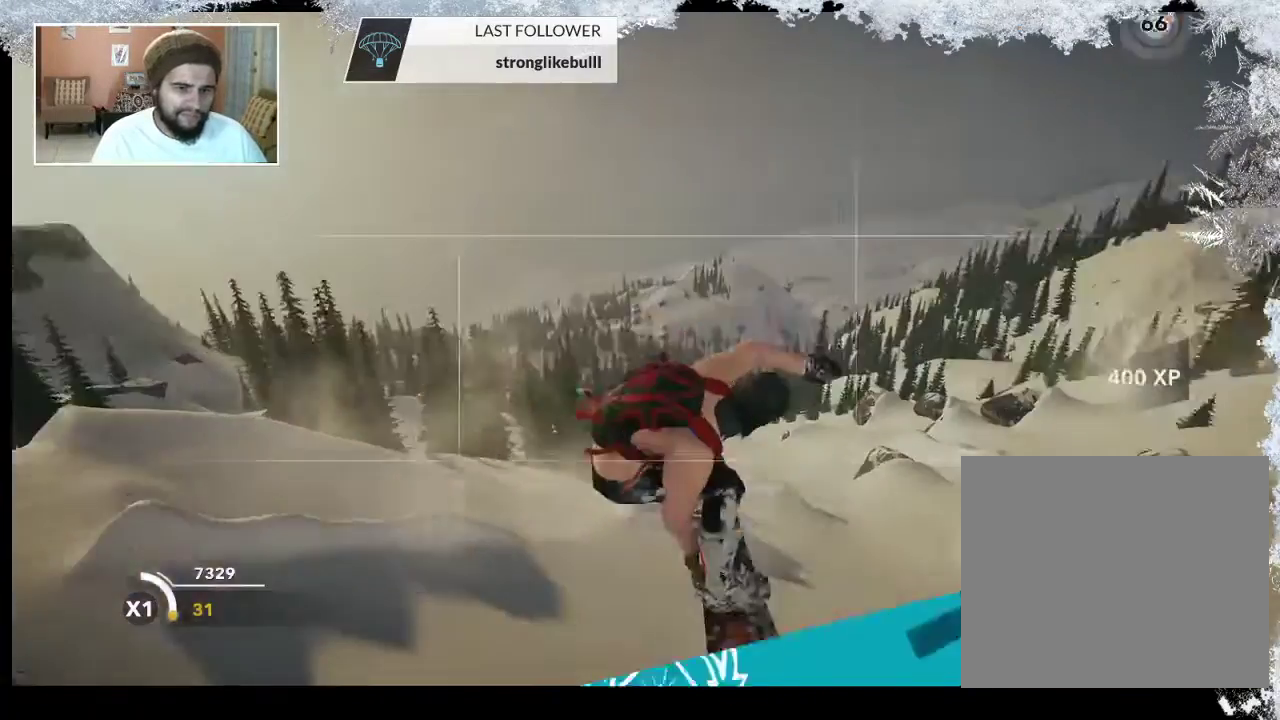
{"buttons": [], "left_stick": "center", "right_stick": "center", "events": [[33, "left_stick", "center"], [67, "L3", "up"], [100, "R3", "up"], [133, "R2", "up"], [233, "right_stick", "center"]]}
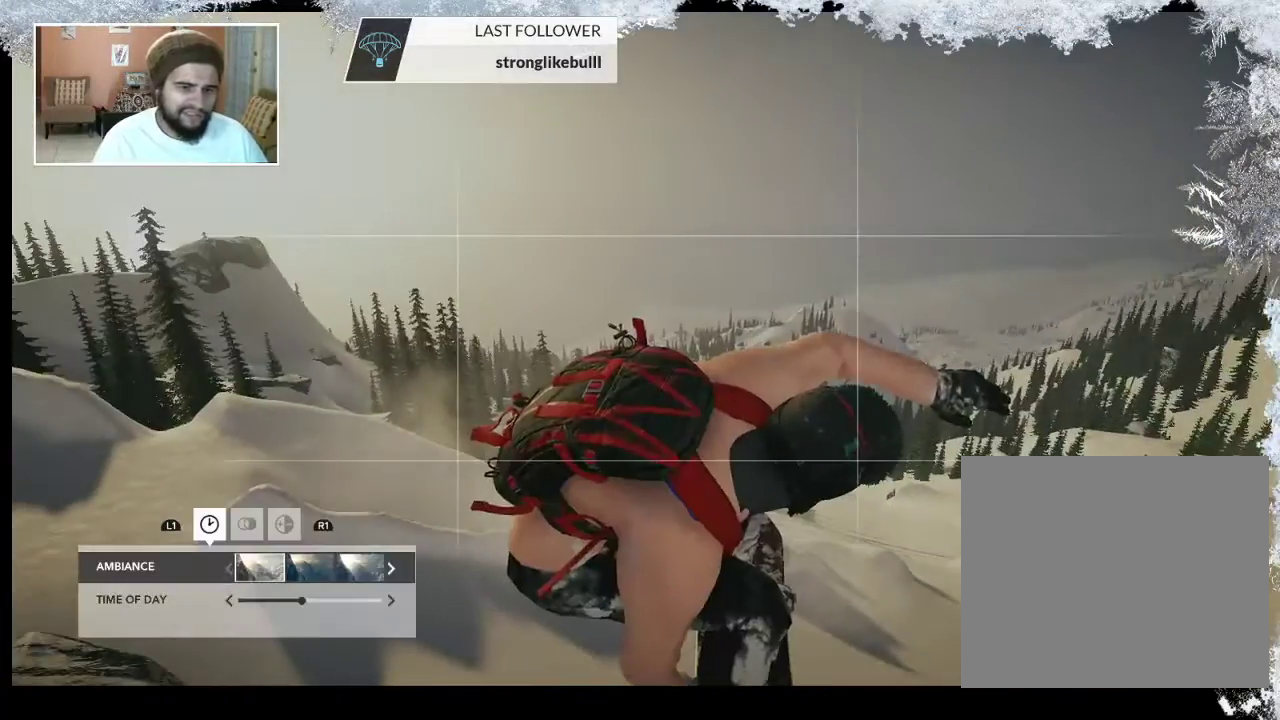
{"buttons": [], "left_stick": "down-right", "right_stick": "left", "events": [[33, "right_stick", "left"], [67, "left_stick", "down-right"]]}
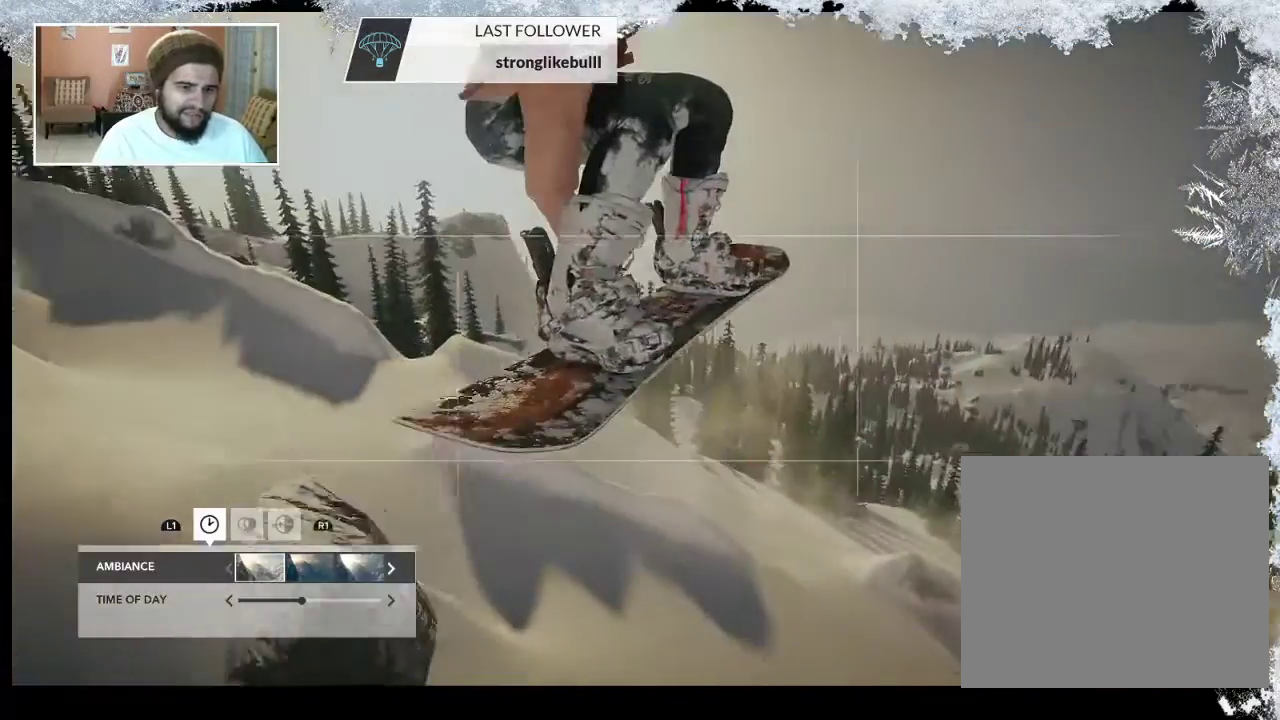
{"buttons": [], "left_stick": "center", "right_stick": "left", "events": [[100, "left_stick", "center"]]}
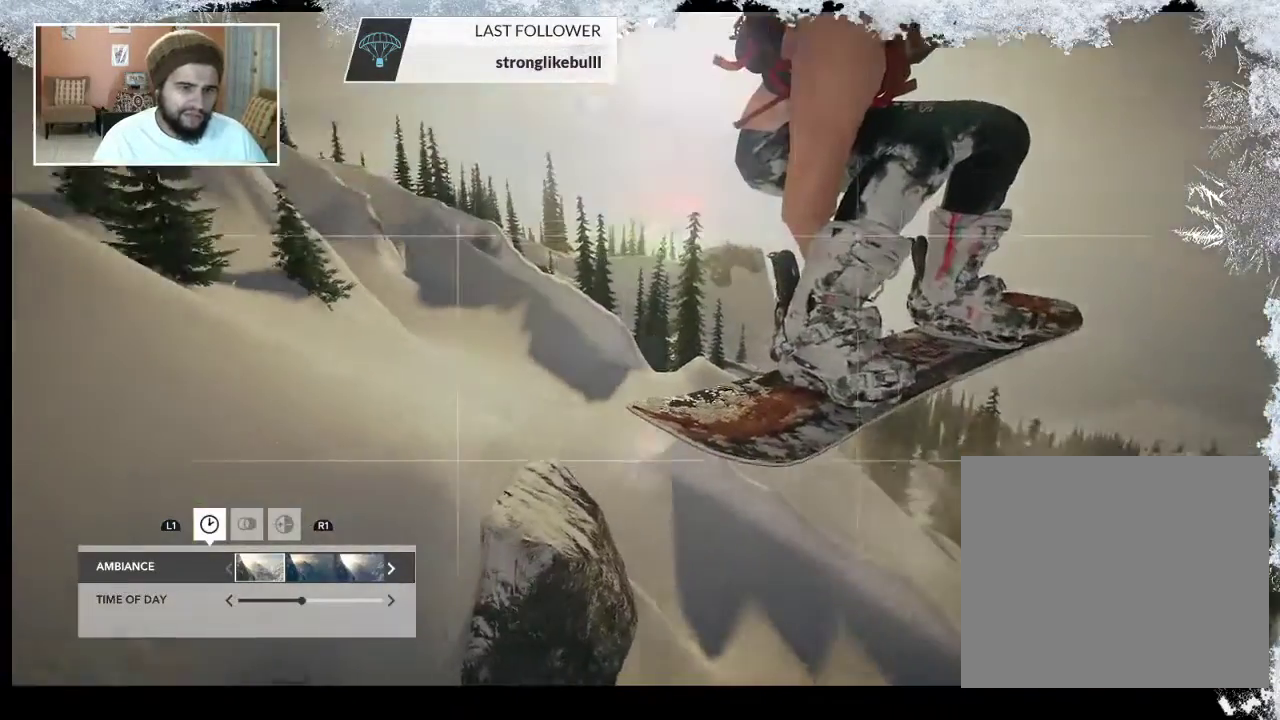
{"buttons": [], "left_stick": "center", "right_stick": "left", "events": []}
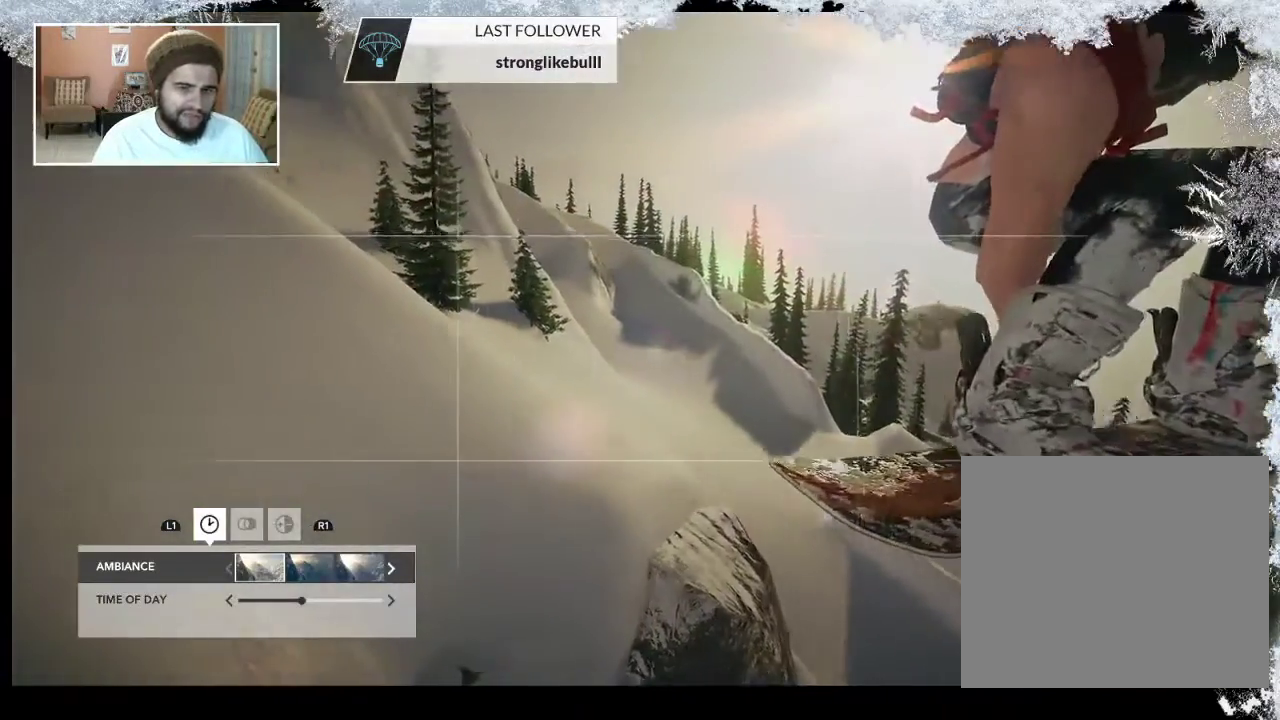
{"buttons": [], "left_stick": "center", "right_stick": "up-left", "events": [[300, "right_stick", "up-left"]]}
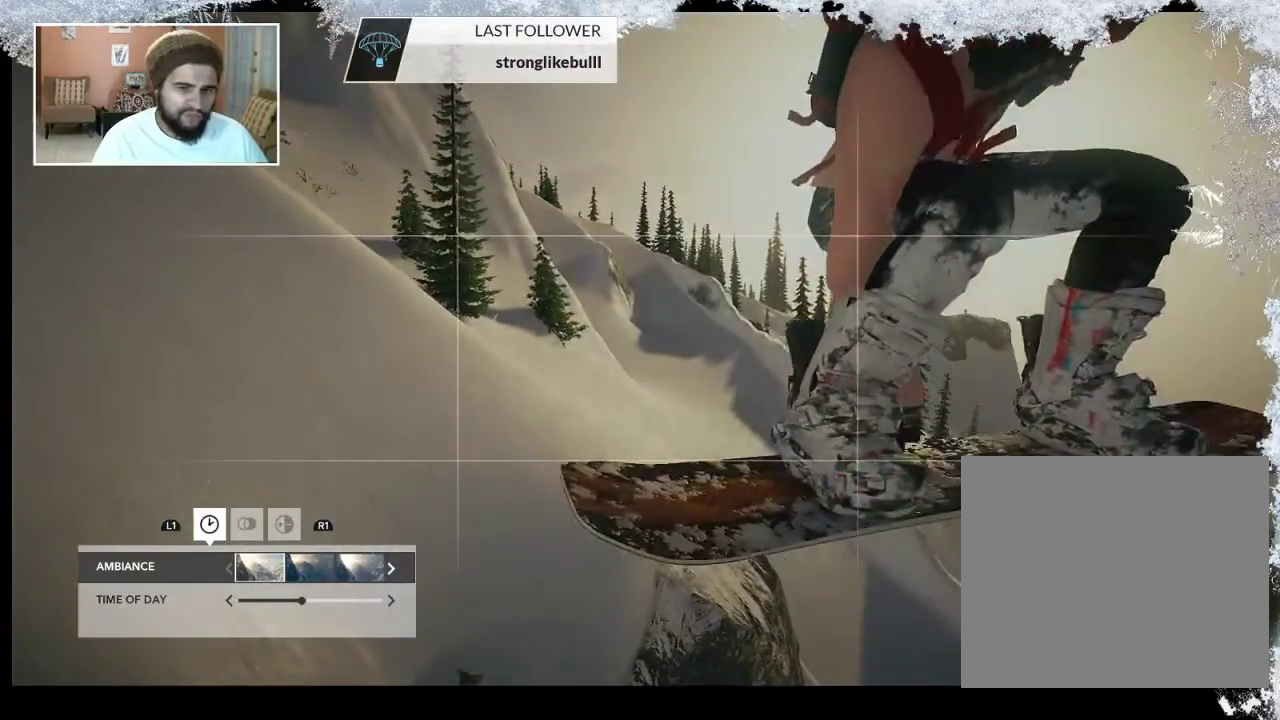
{"buttons": [], "left_stick": "right", "right_stick": "up-left", "events": [[33, "left_stick", "right"]]}
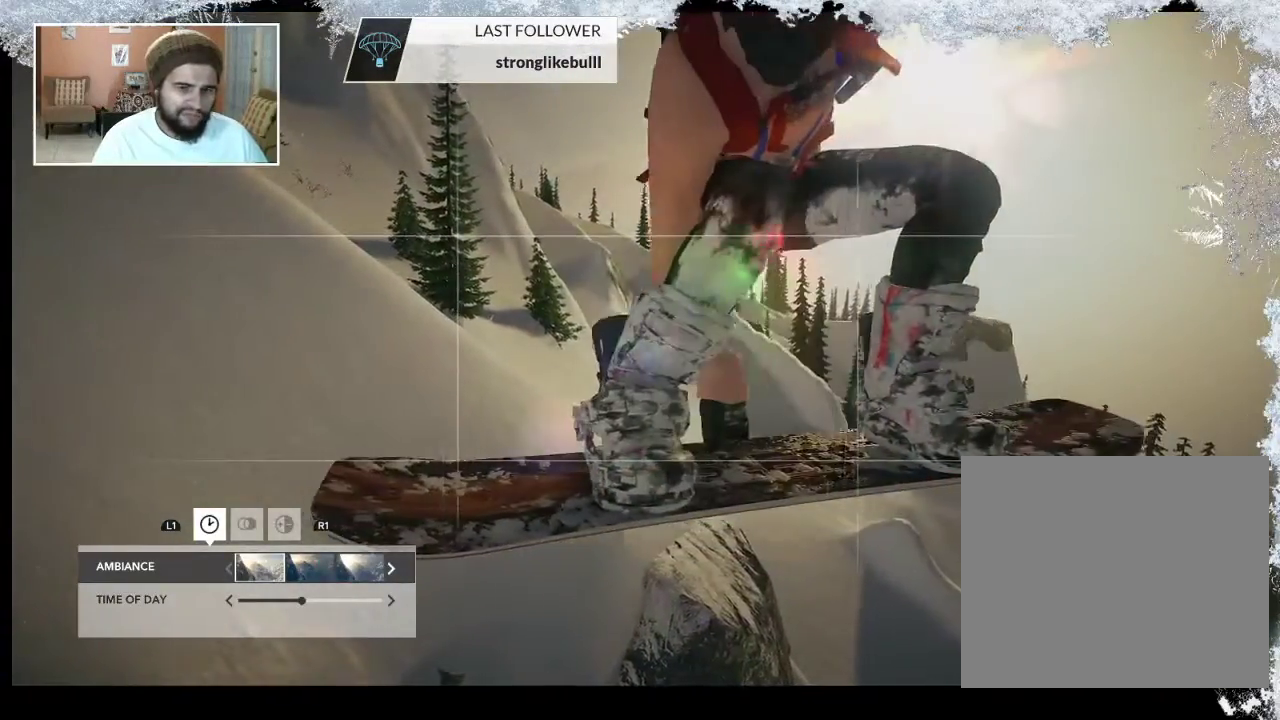
{"buttons": [], "left_stick": "right", "right_stick": "up-left", "events": []}
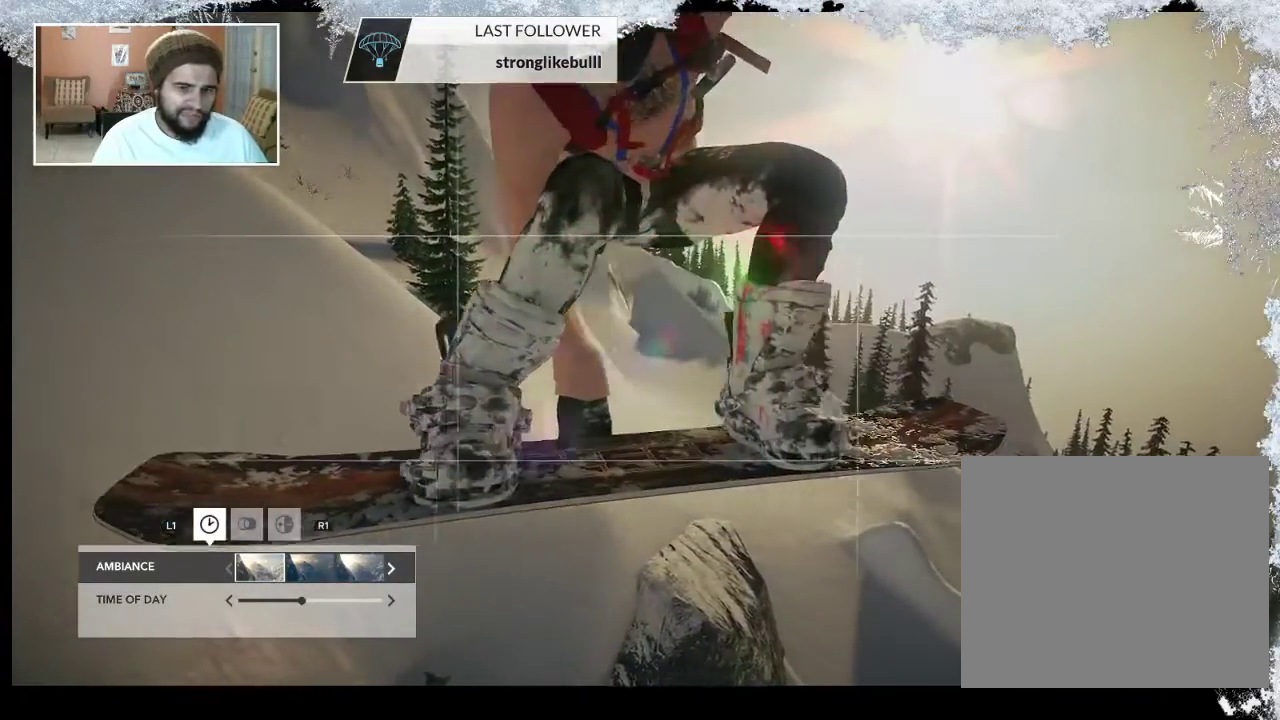
{"buttons": [], "left_stick": "center", "right_stick": "up", "events": [[33, "left_stick", "center"], [167, "L2", "down"], [467, "right_stick", "up"], [500, "L2", "up"]]}
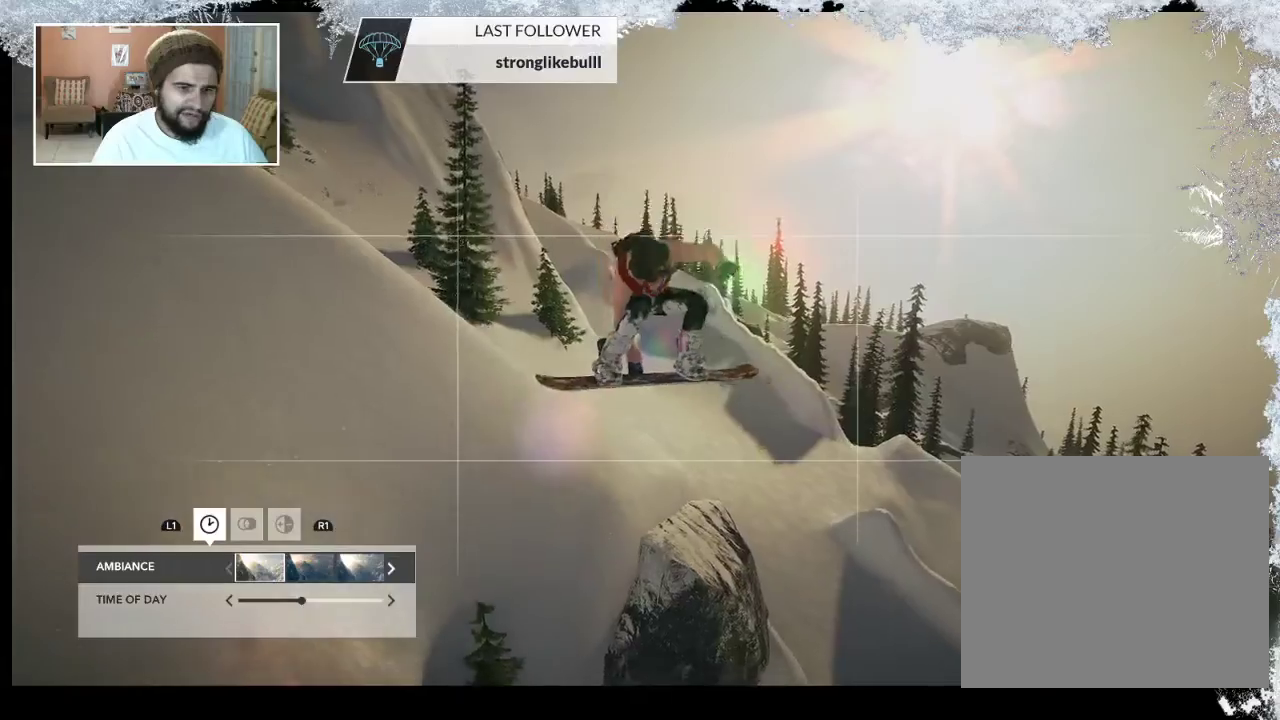
{"buttons": [], "left_stick": "left", "right_stick": "up-right", "events": [[167, "right_stick", "up-right"], [200, "left_stick", "left"]]}
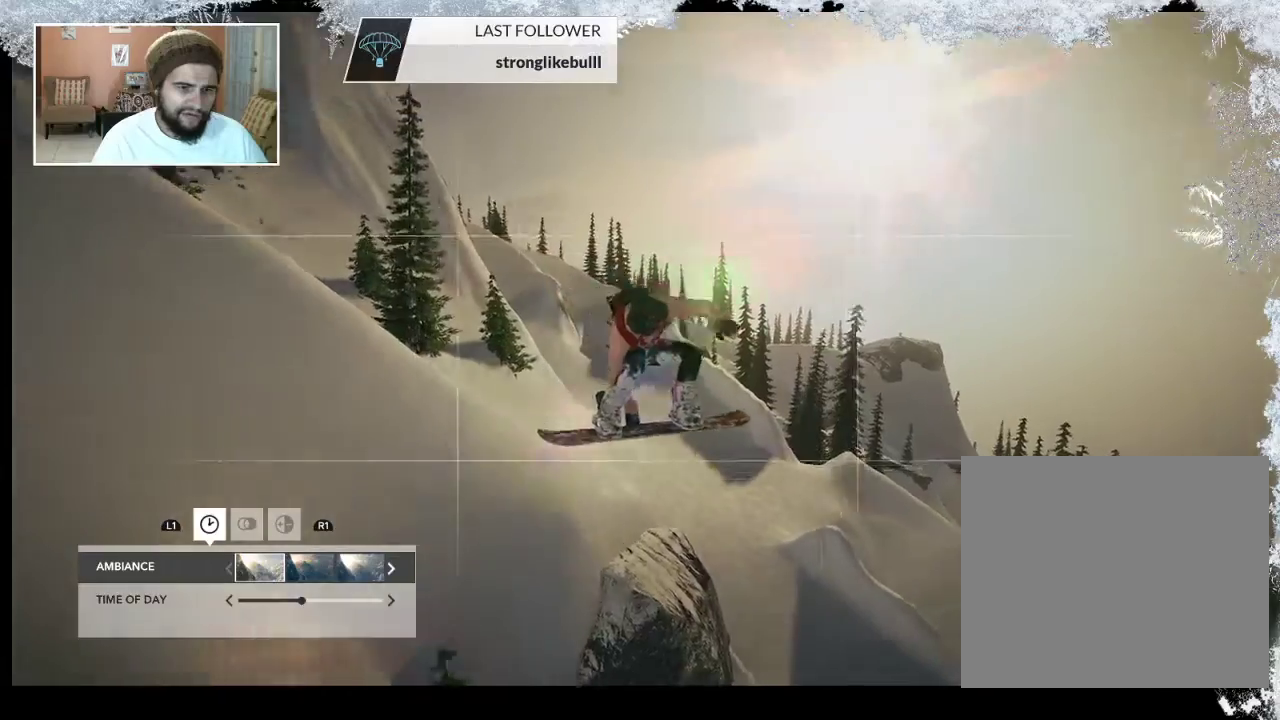
{"buttons": ["R2"], "left_stick": "left", "right_stick": "right", "events": [[367, "R2", "down"], [367, "right_stick", "right"]]}
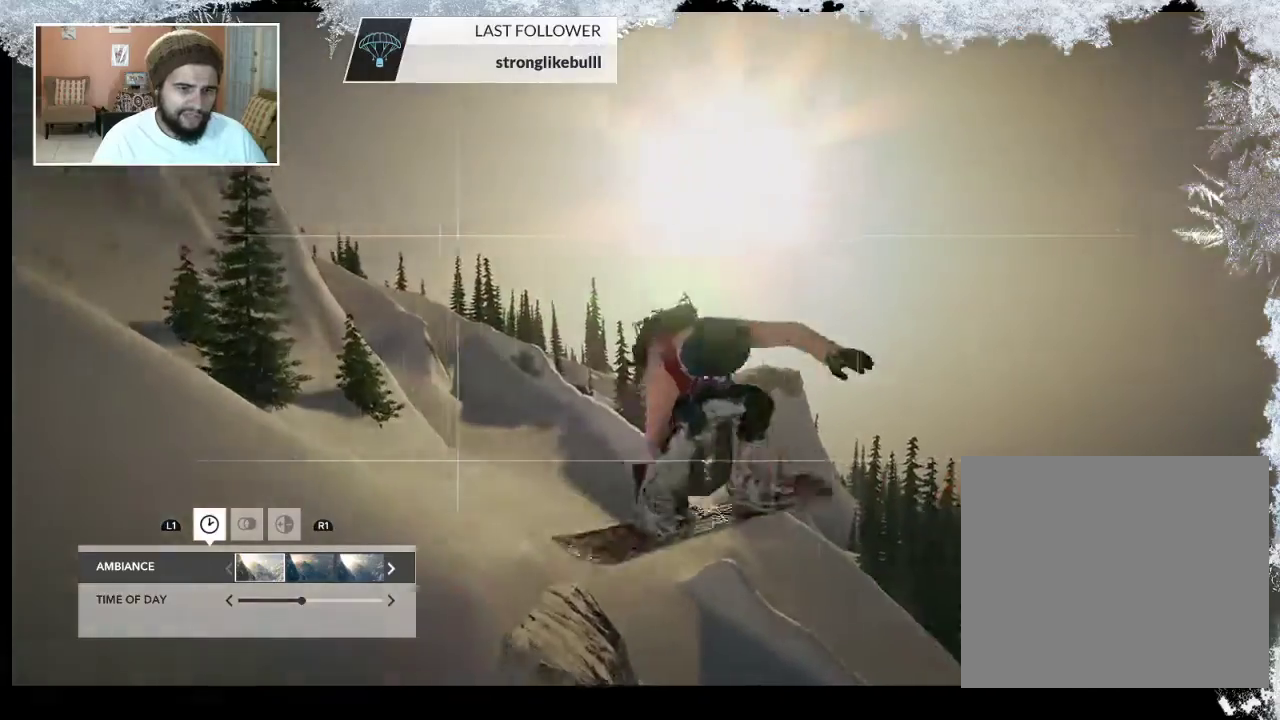
{"buttons": [], "left_stick": "center", "right_stick": "right", "events": [[233, "R2", "up"], [300, "left_stick", "center"]]}
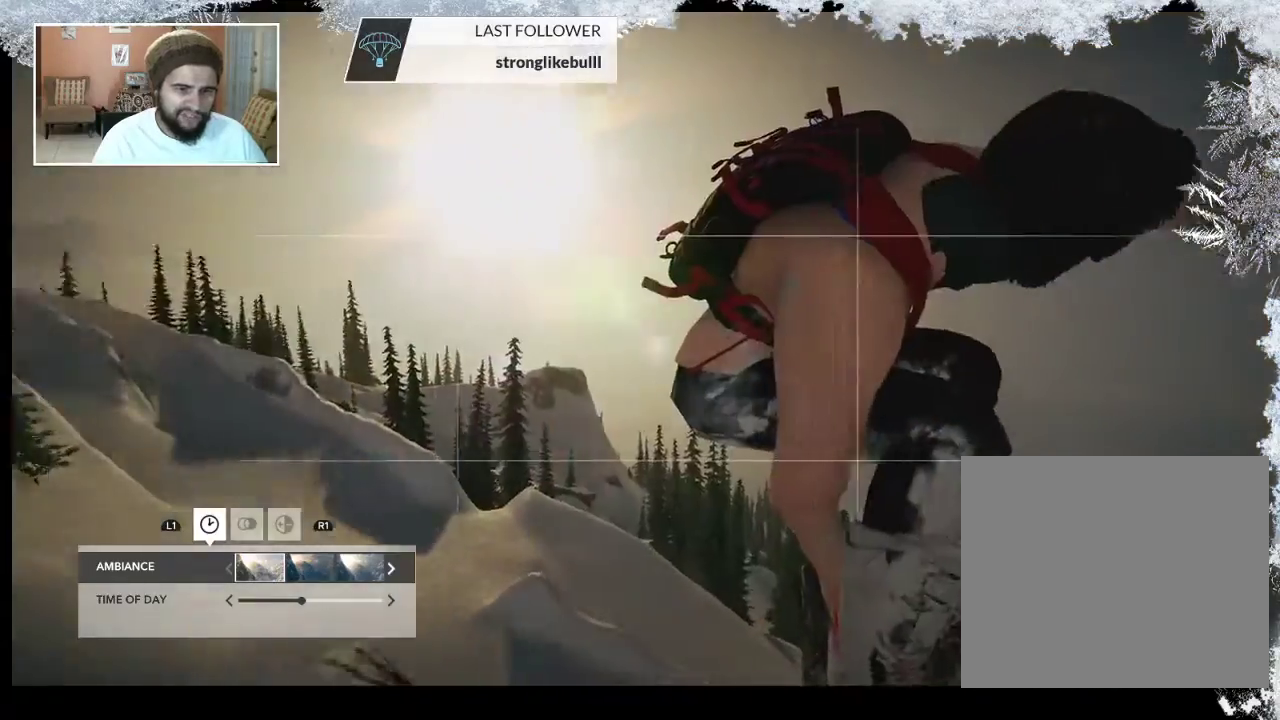
{"buttons": [], "left_stick": "center", "right_stick": "right", "events": []}
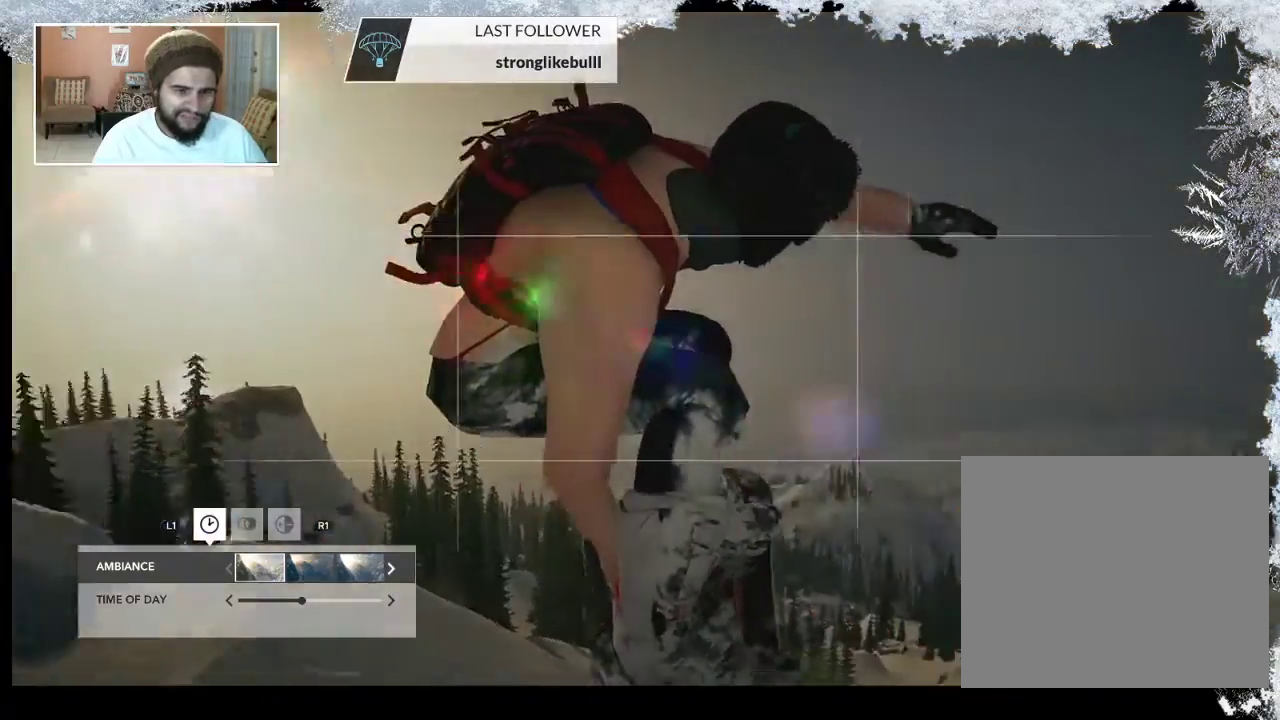
{"buttons": [], "left_stick": "down-left", "right_stick": "right", "events": [[33, "left_stick", "down-left"]]}
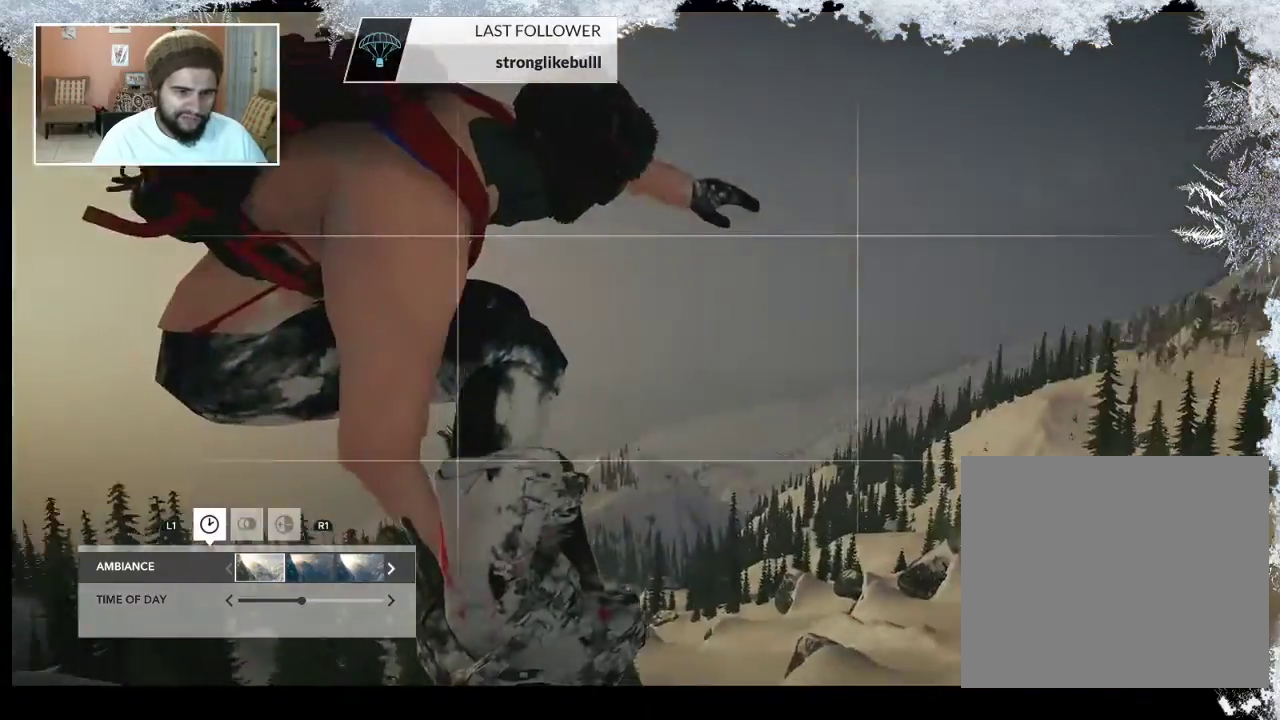
{"buttons": [], "left_stick": "down-left", "right_stick": "right", "events": []}
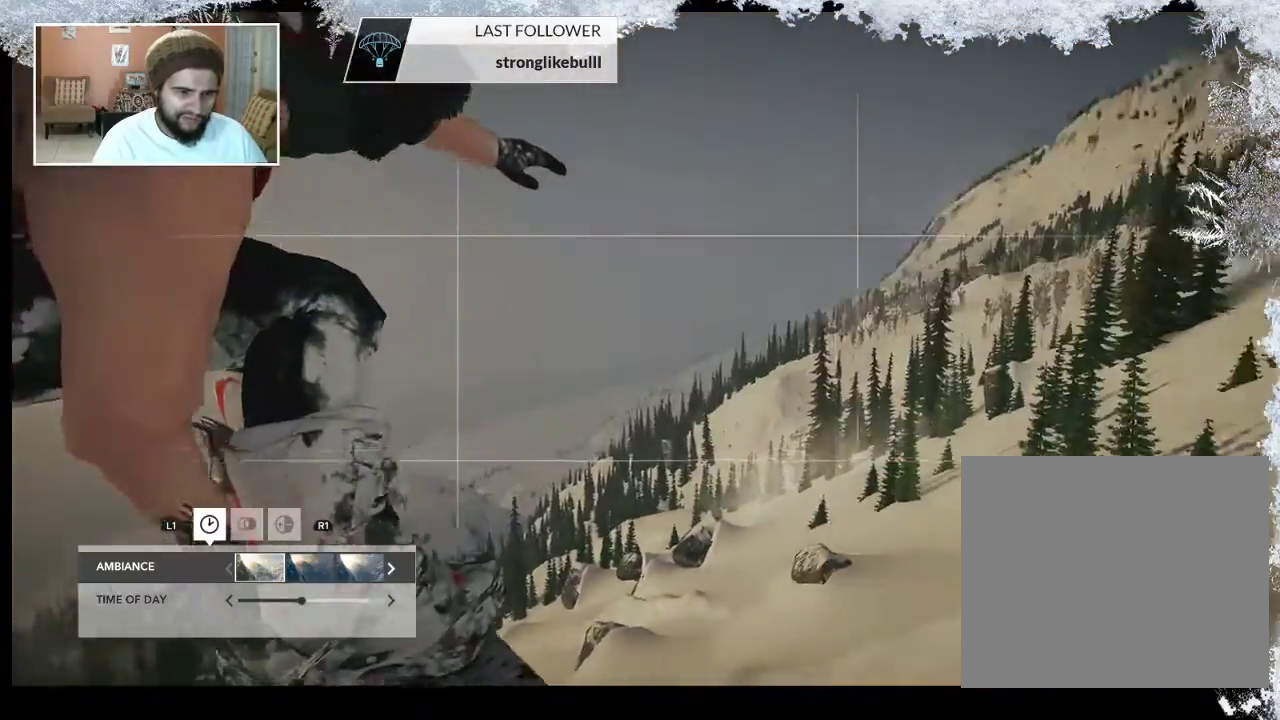
{"buttons": [], "left_stick": "down-left", "right_stick": "right", "events": []}
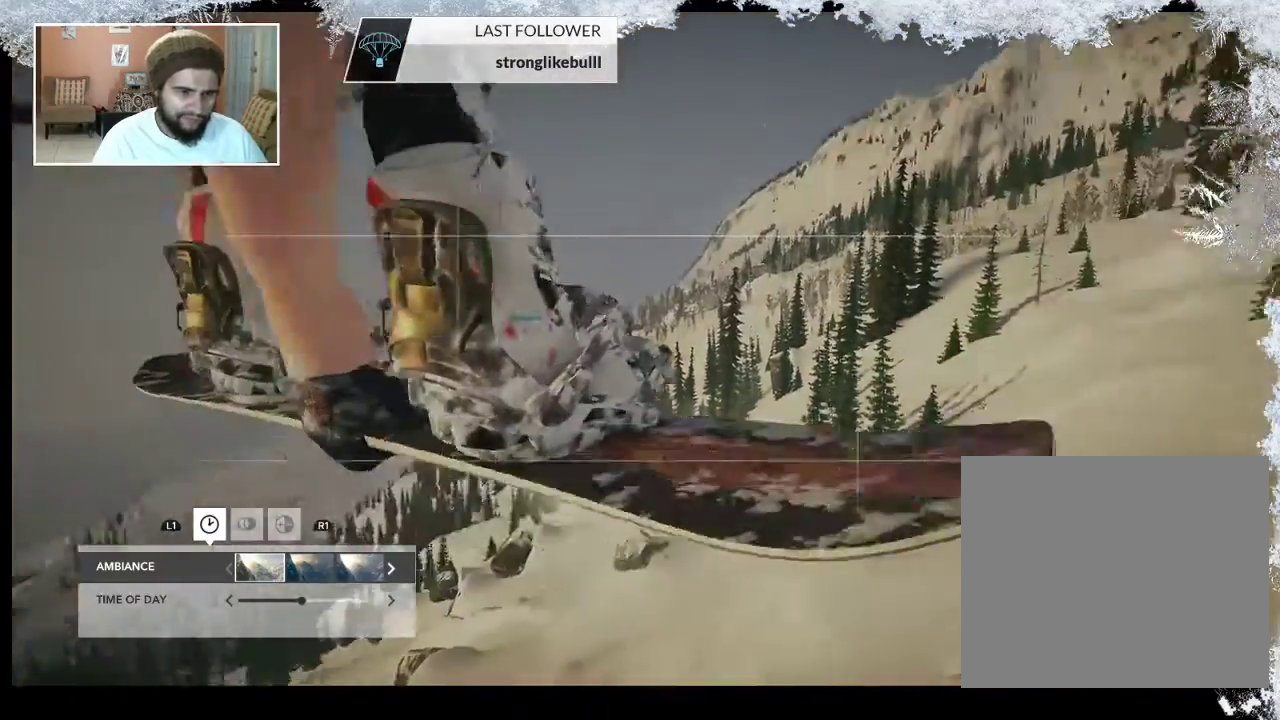
{"buttons": [], "left_stick": "left", "right_stick": "right", "events": [[233, "left_stick", "left"]]}
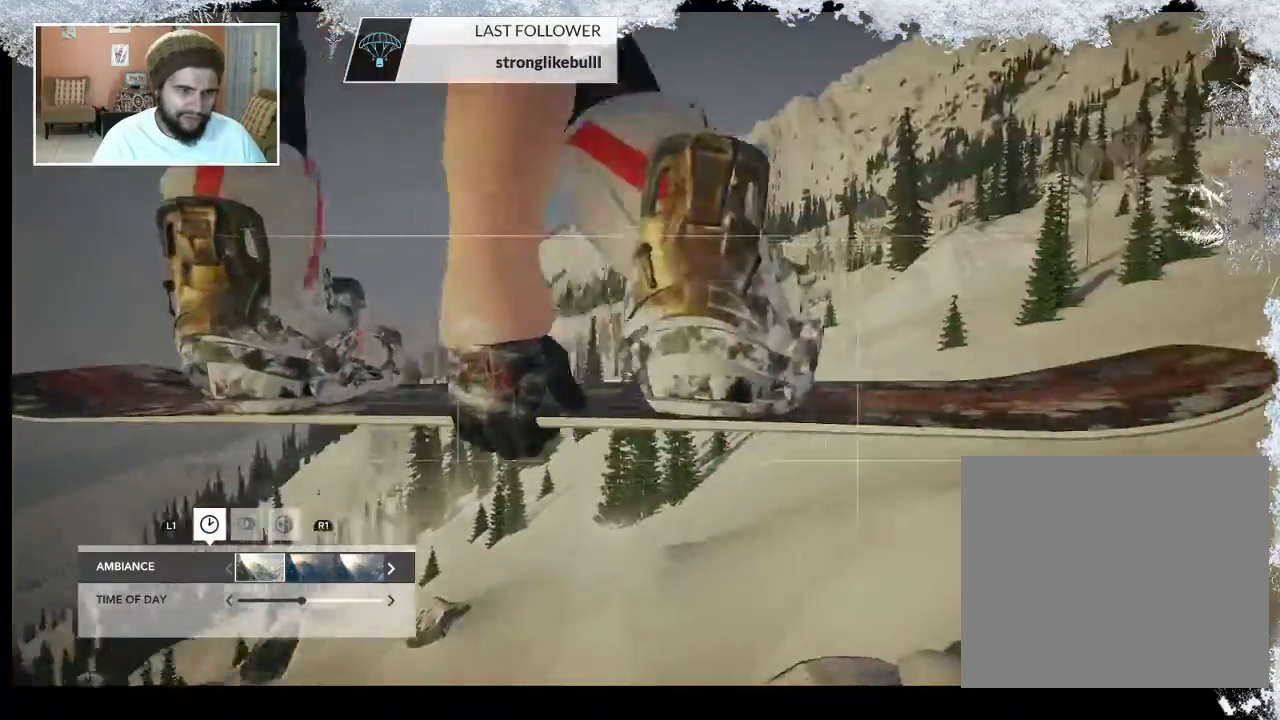
{"buttons": [], "left_stick": "left", "right_stick": "right", "events": []}
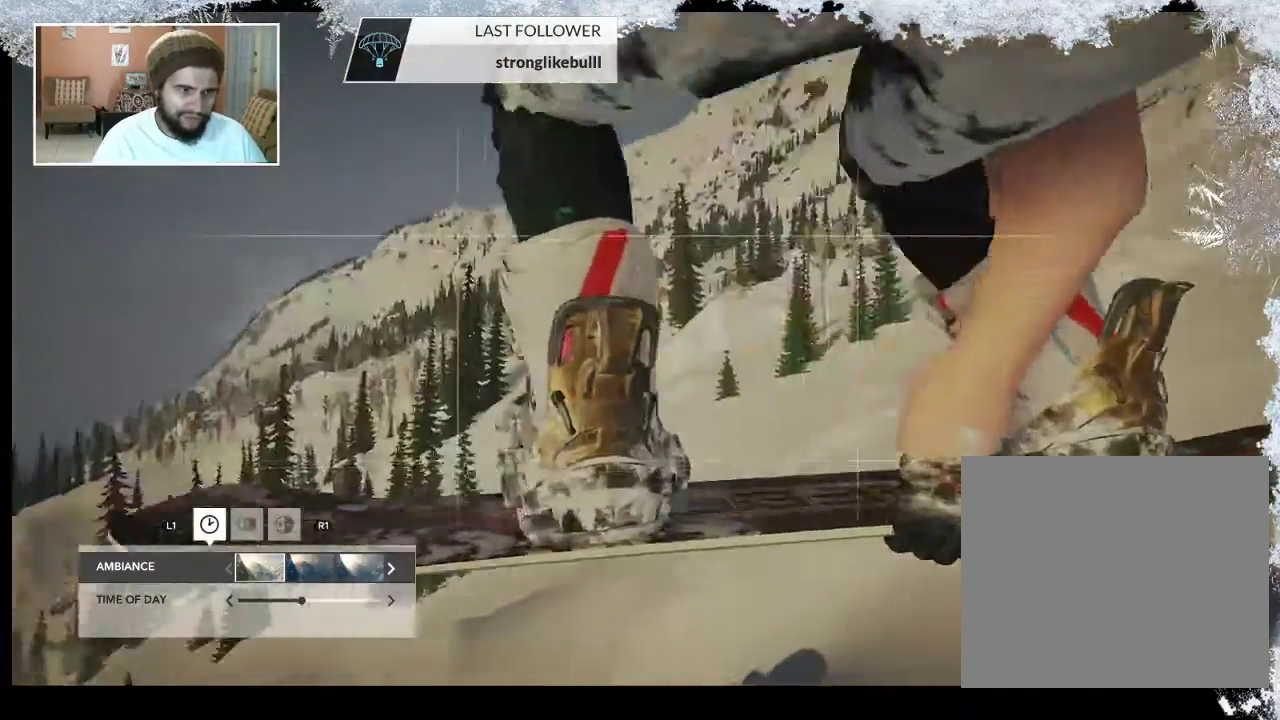
{"buttons": [], "left_stick": "left", "right_stick": "right", "events": []}
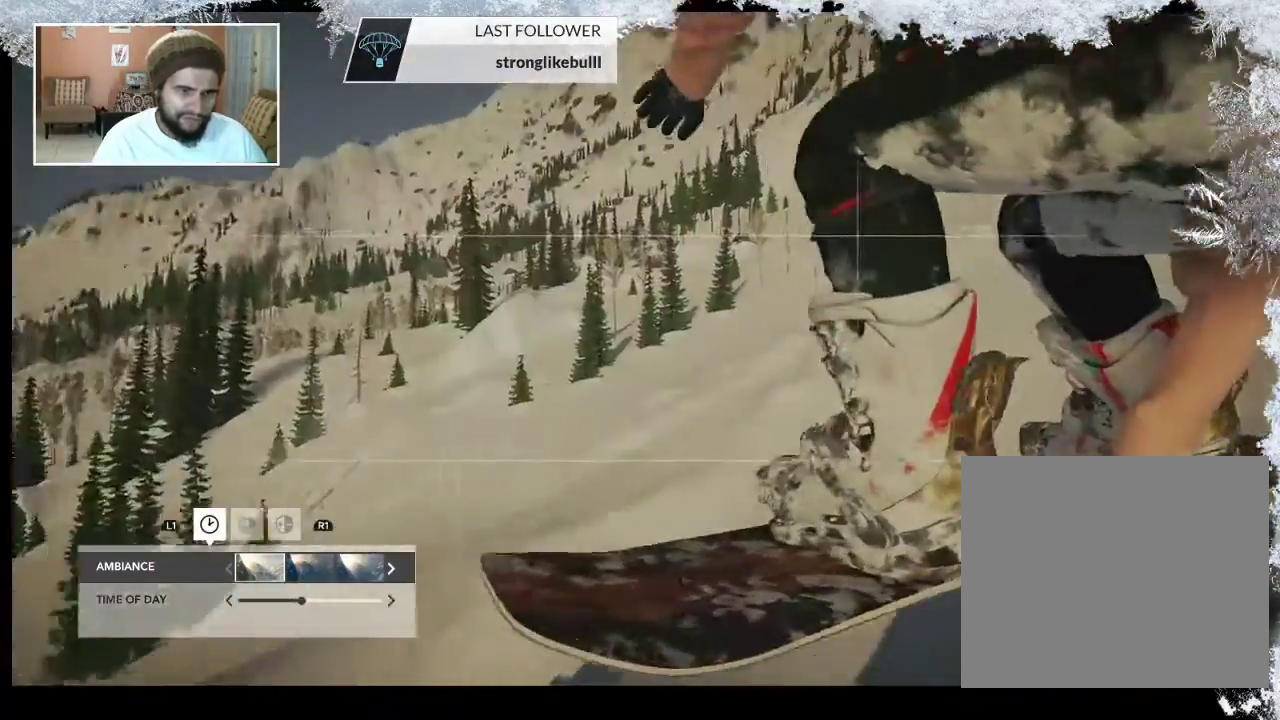
{"buttons": [], "left_stick": "left", "right_stick": "right", "events": []}